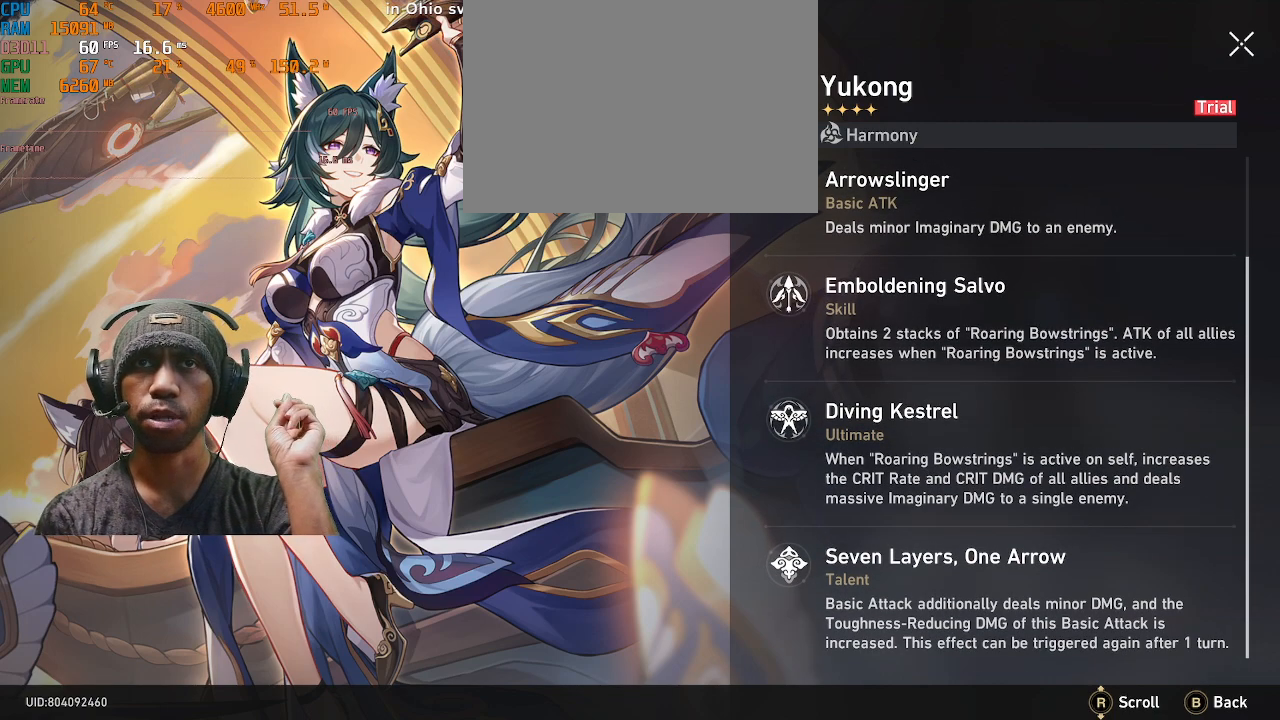
Gameplay with a controller (PlayStation layout); each line is a JSON object with the inputs held at the frame after it. "events" lists button and stick changes between this image and that frame as [ms after this image, input, new state], when the widget could be followed in between. Not read: L3 R3.
{"buttons": ["R2"], "left_stick": "center", "right_stick": "center", "events": []}
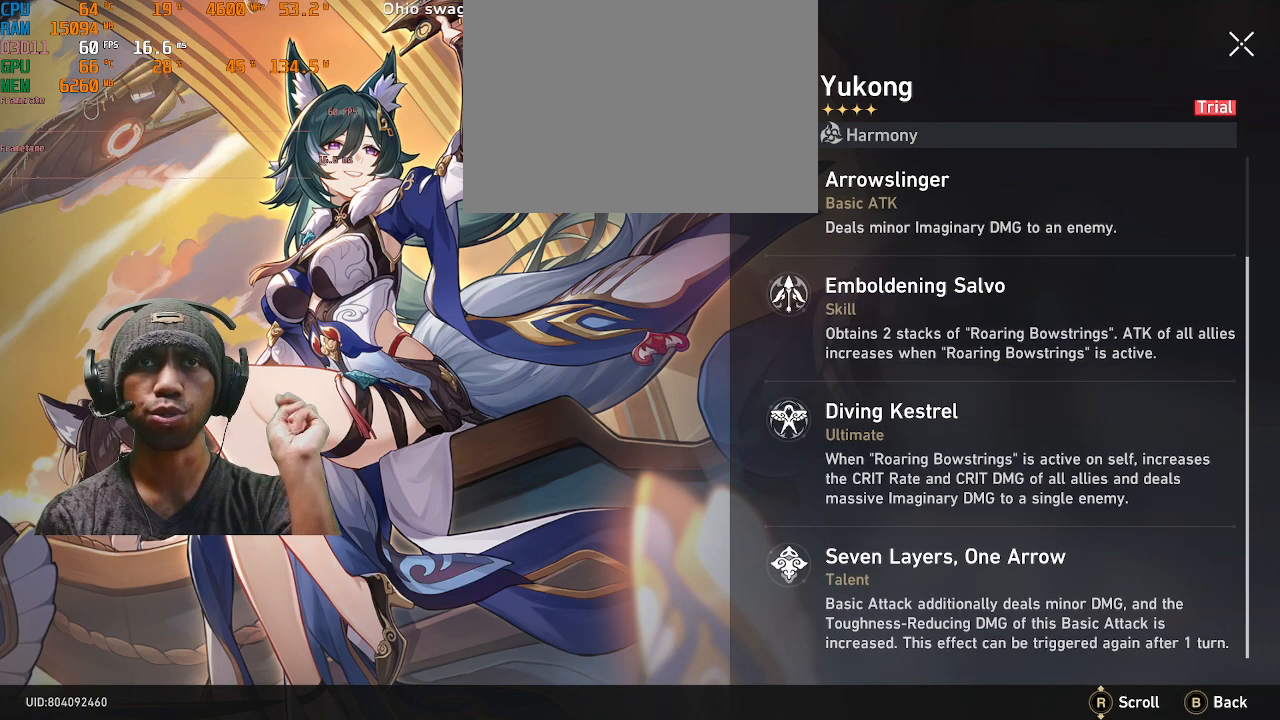
{"buttons": ["R2"], "left_stick": "center", "right_stick": "center", "events": []}
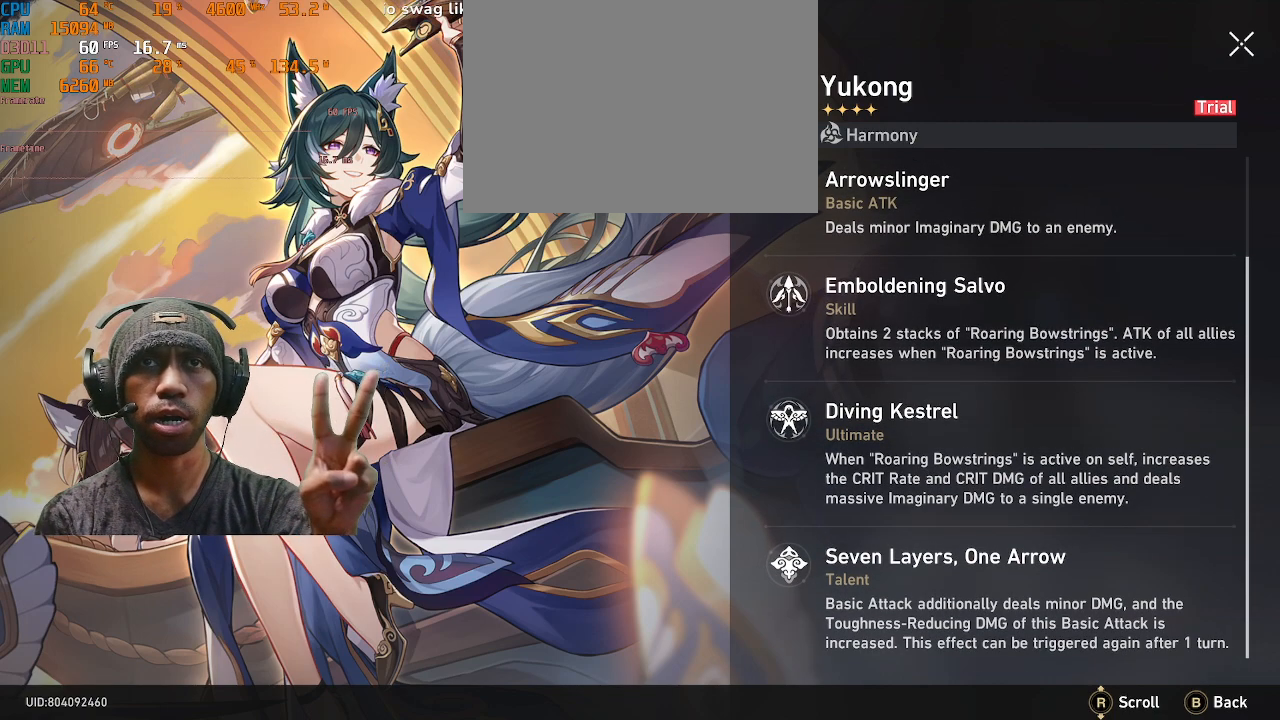
{"buttons": ["R2"], "left_stick": "center", "right_stick": "center", "events": []}
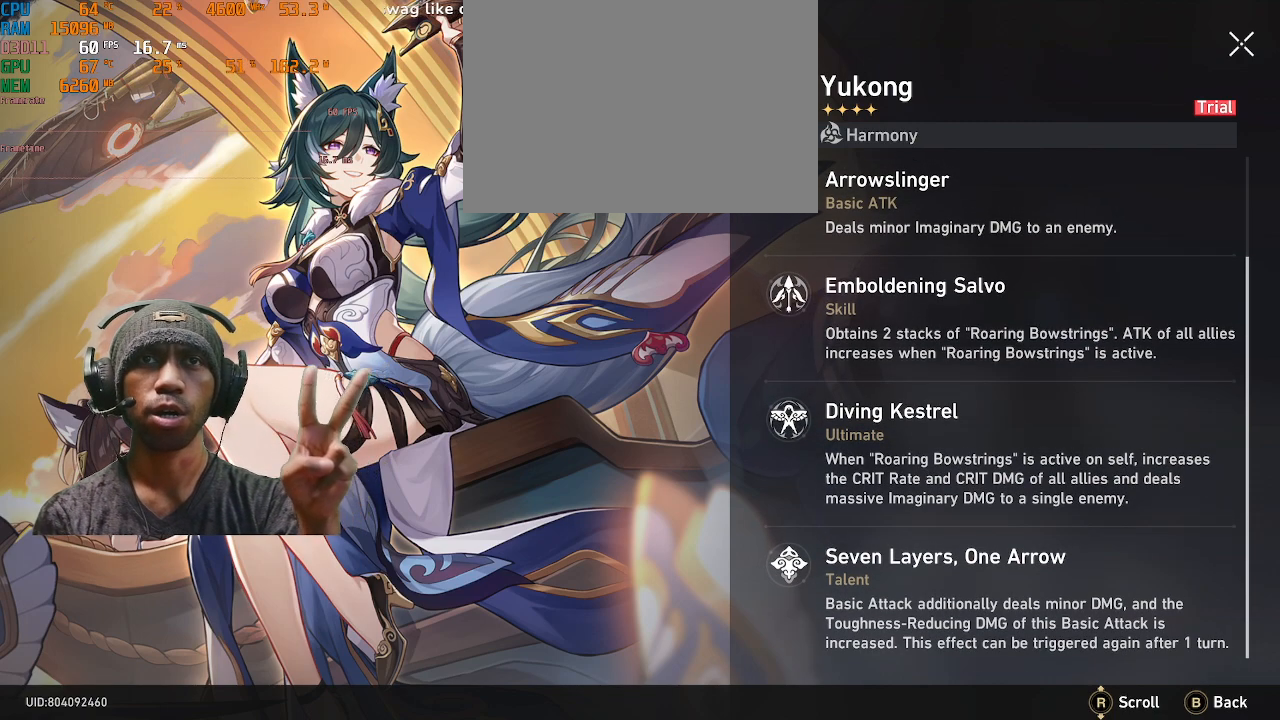
{"buttons": ["R2"], "left_stick": "center", "right_stick": "center", "events": []}
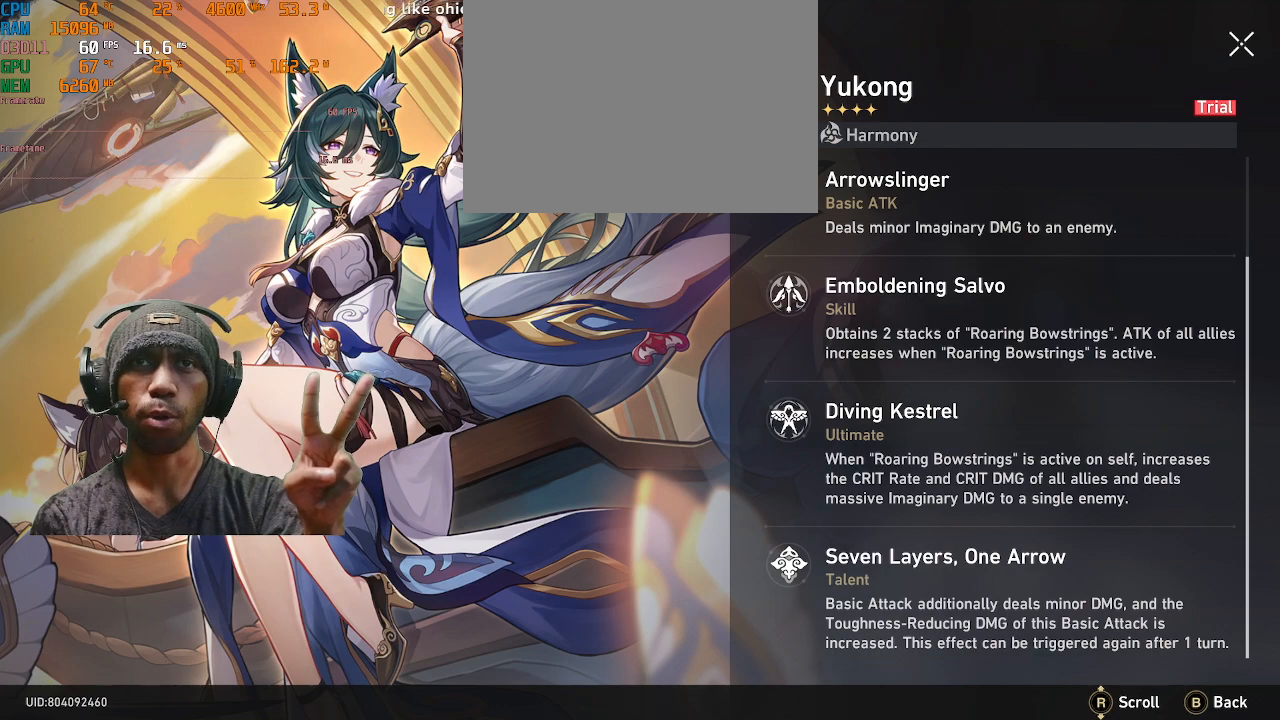
{"buttons": ["R2"], "left_stick": "center", "right_stick": "center", "events": []}
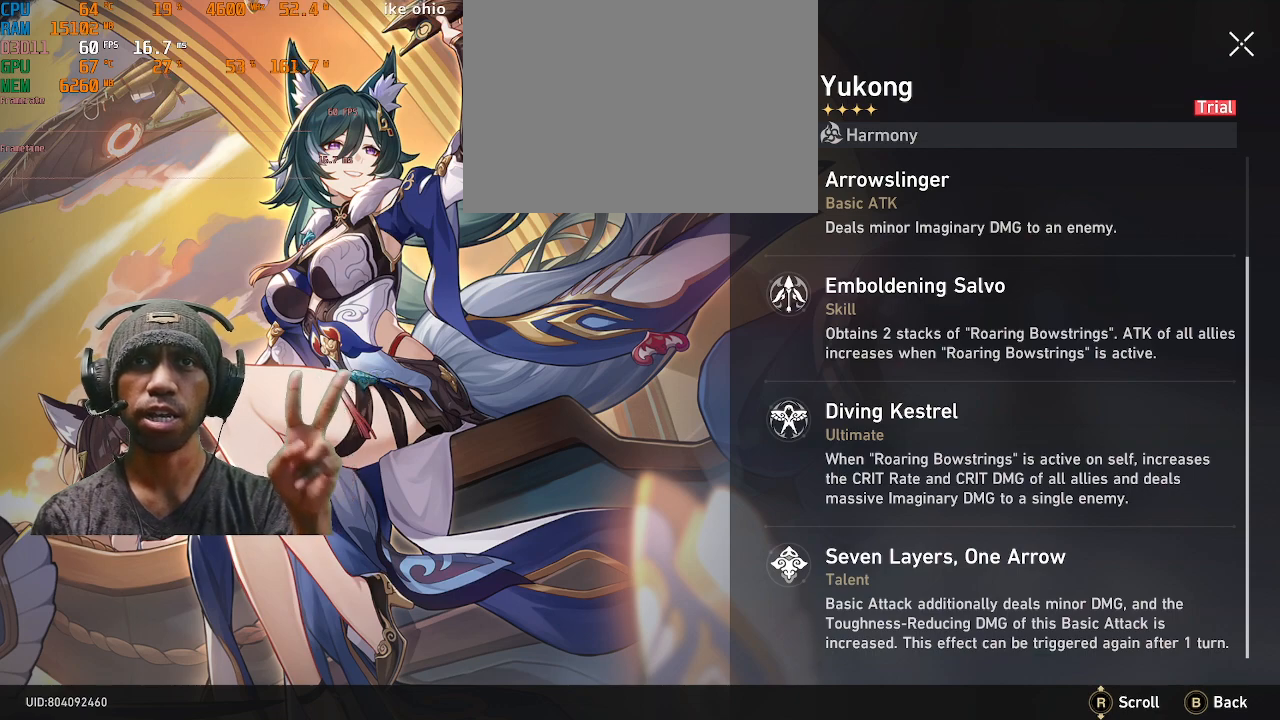
{"buttons": ["R2"], "left_stick": "center", "right_stick": "center", "events": []}
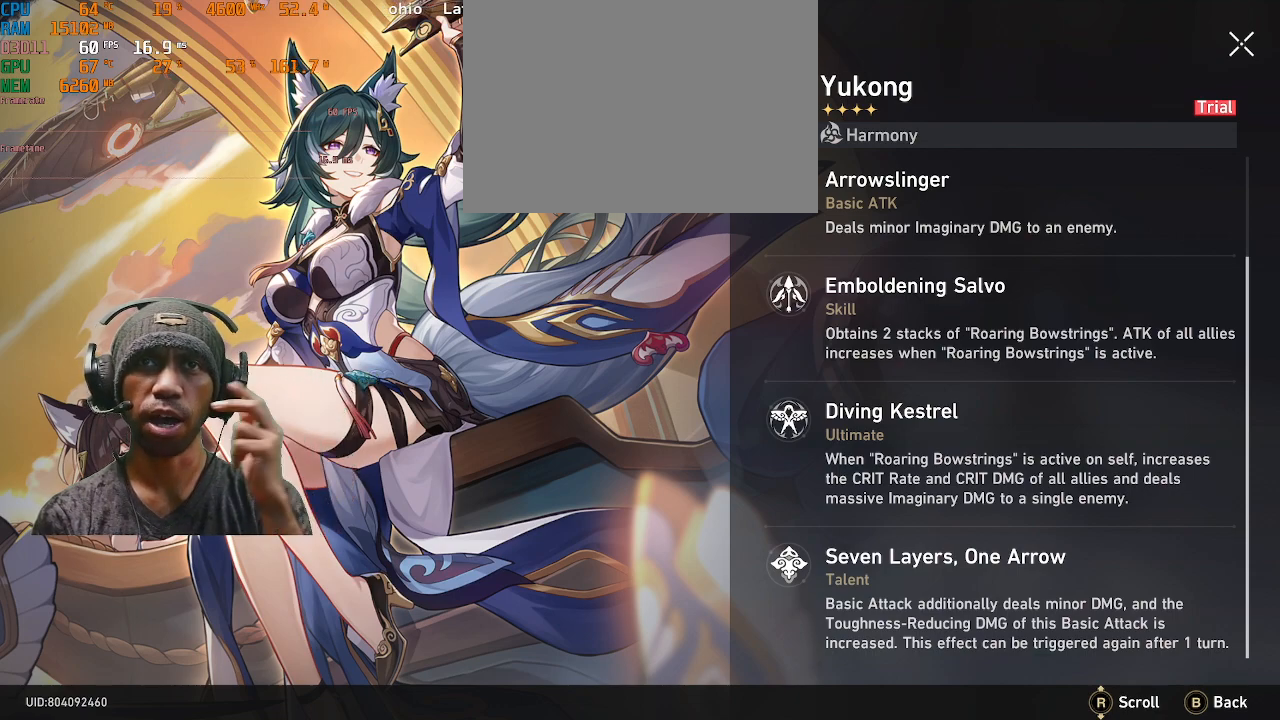
{"buttons": ["R2"], "left_stick": "center", "right_stick": "center", "events": []}
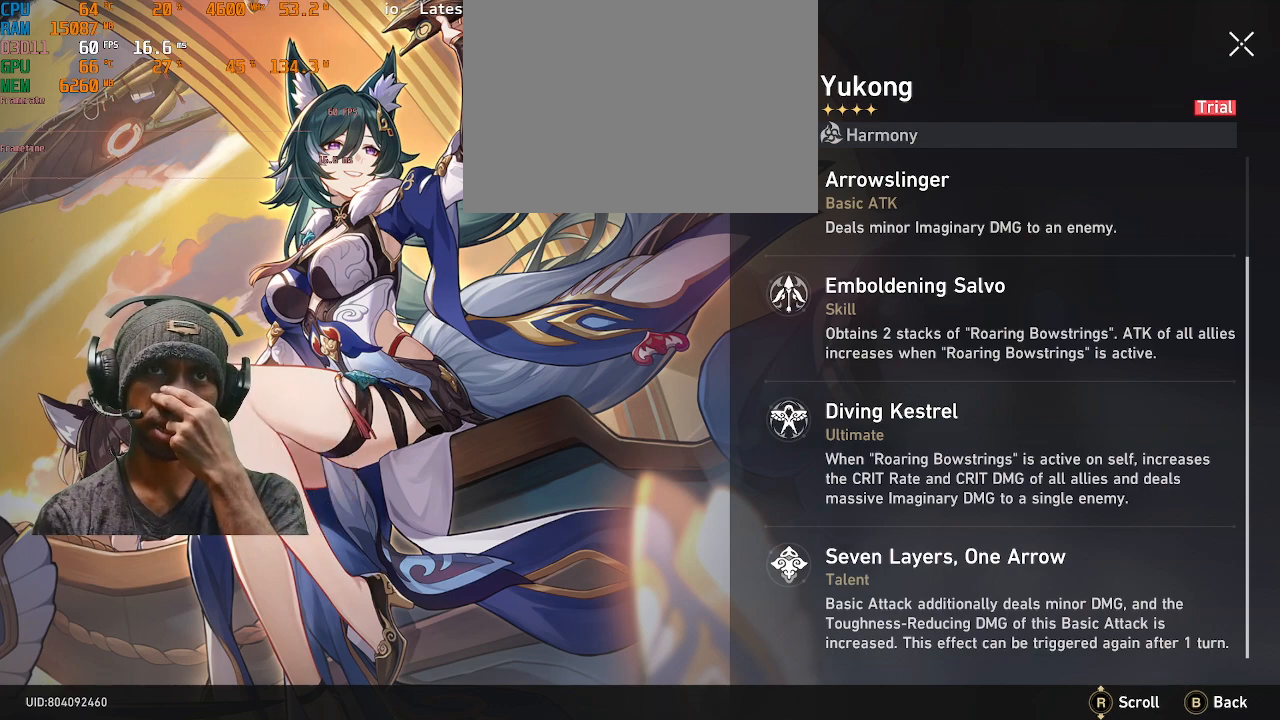
{"buttons": ["R2"], "left_stick": "center", "right_stick": "center", "events": []}
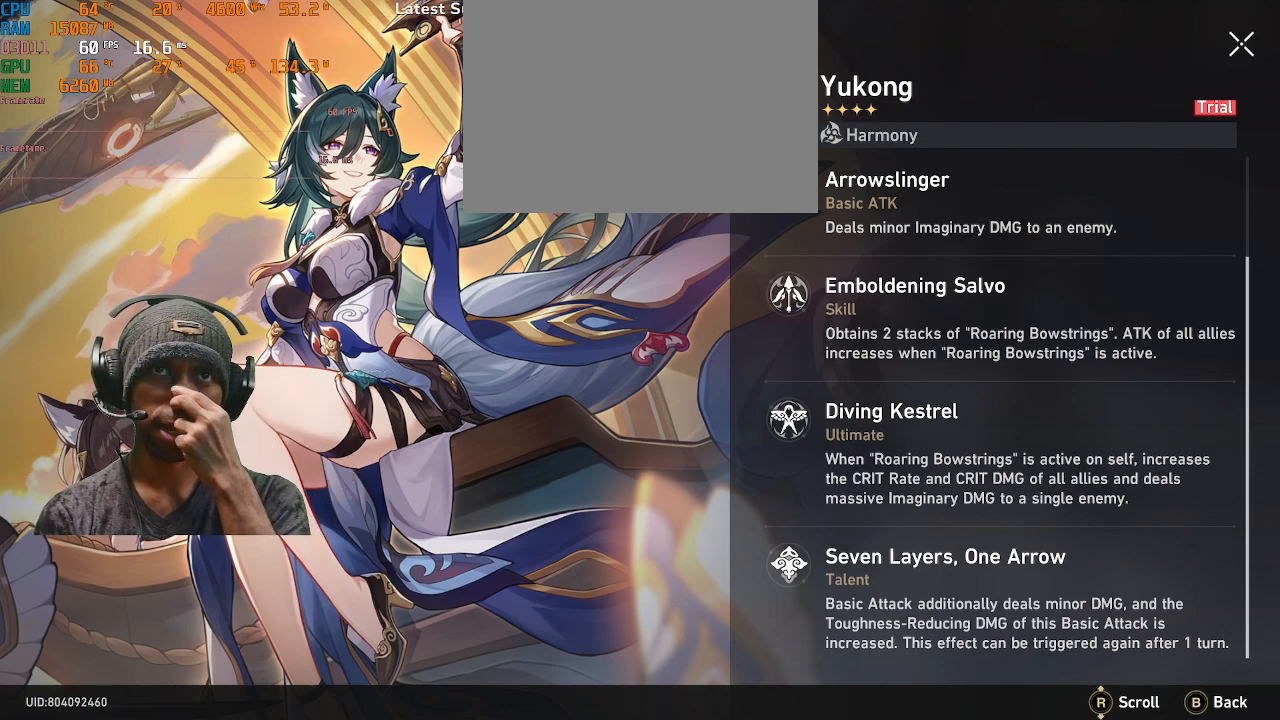
{"buttons": ["R2"], "left_stick": "center", "right_stick": "center", "events": []}
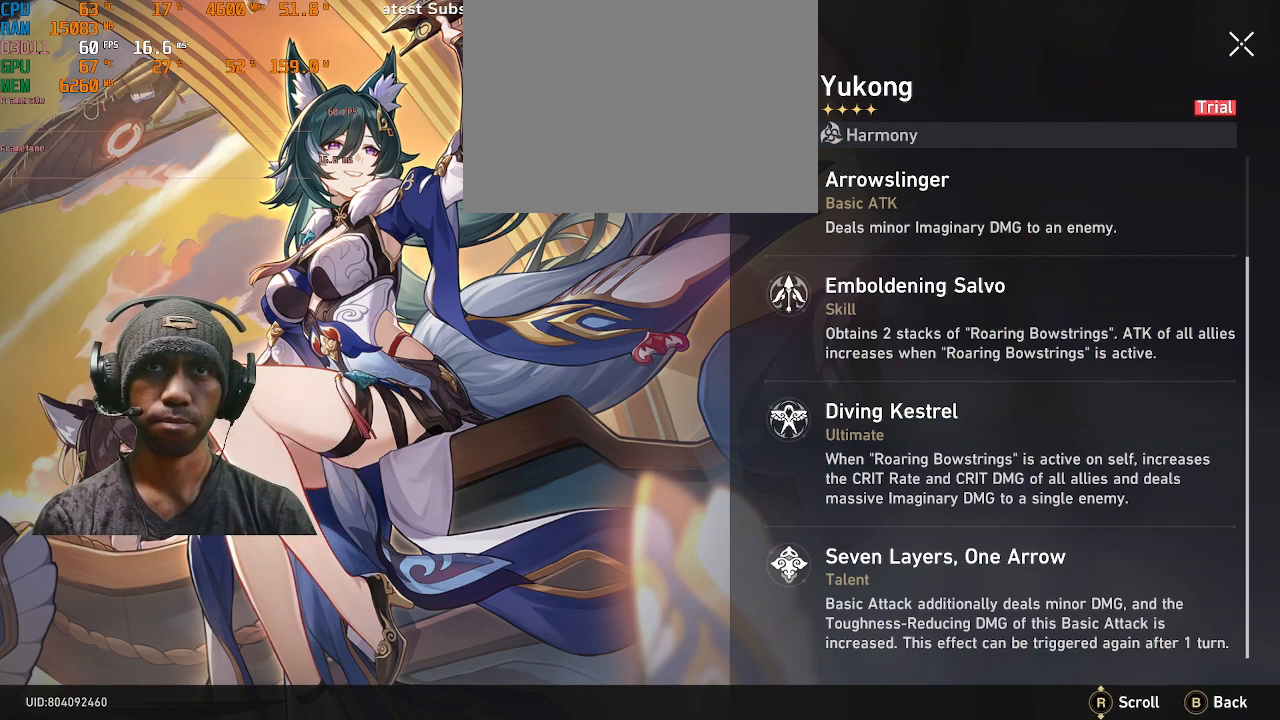
{"buttons": ["R2"], "left_stick": "center", "right_stick": "center", "events": []}
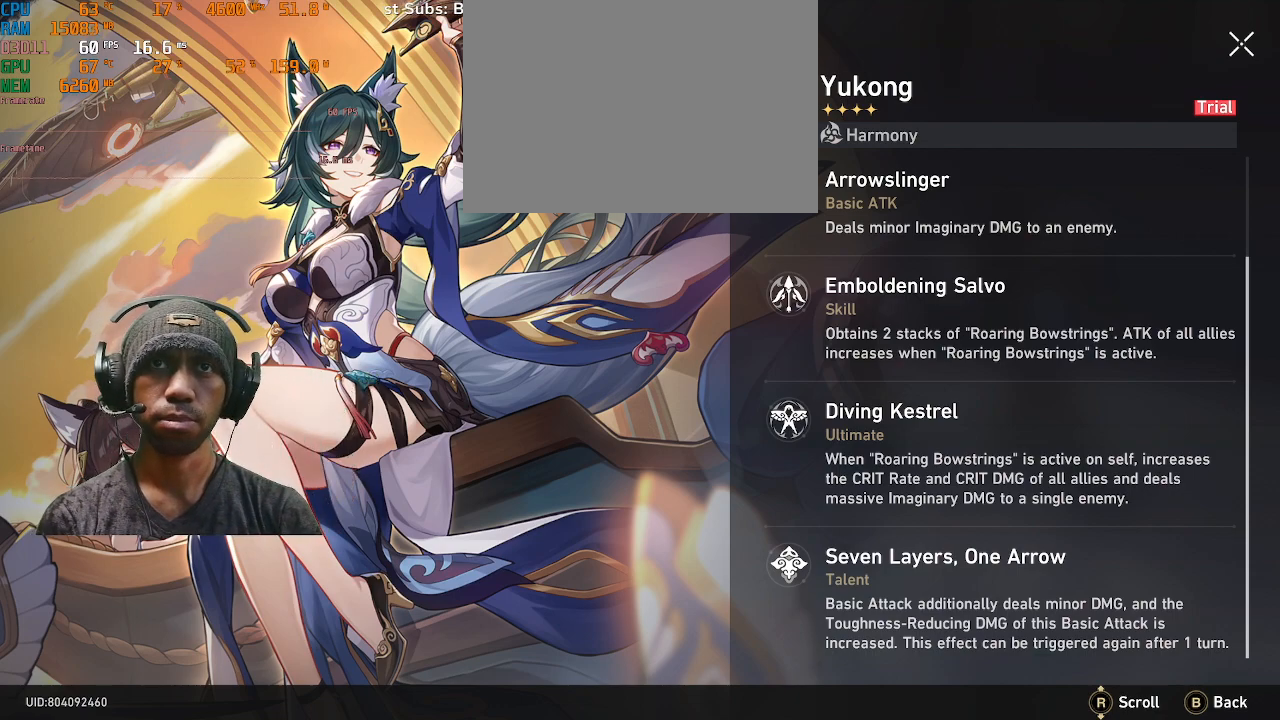
{"buttons": ["R2"], "left_stick": "center", "right_stick": "center", "events": []}
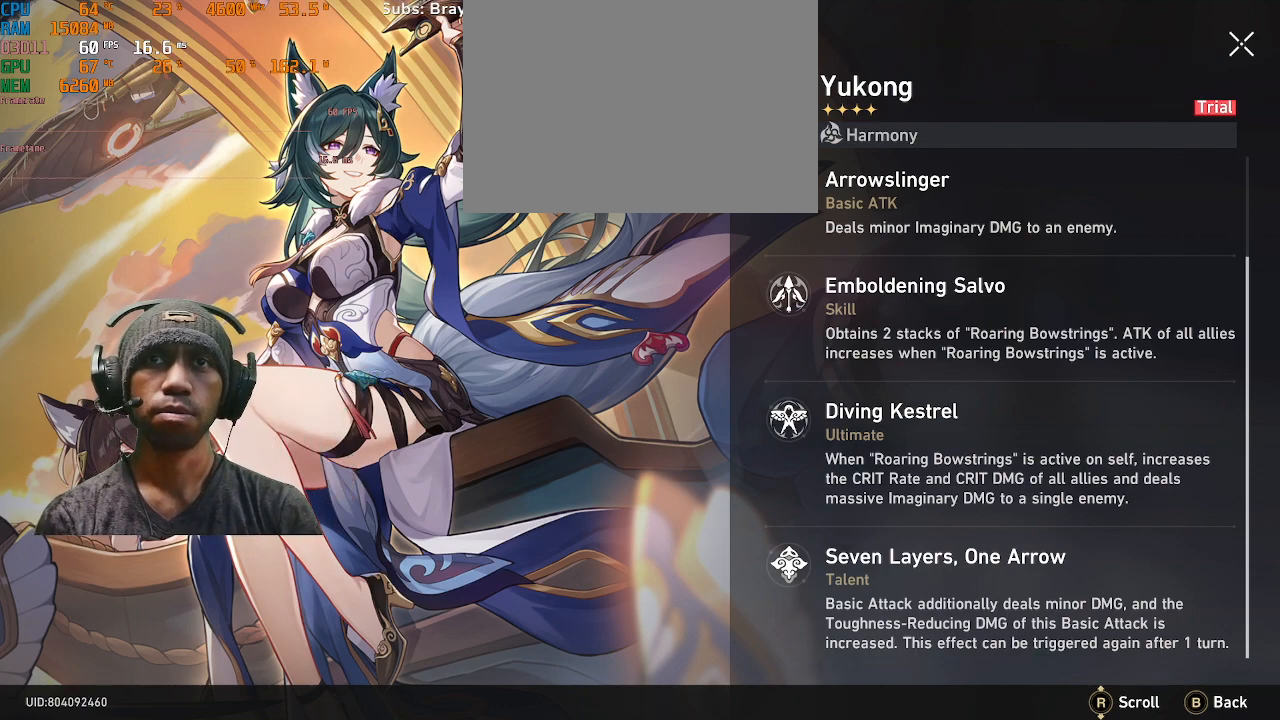
{"buttons": ["R2"], "left_stick": "center", "right_stick": "center", "events": []}
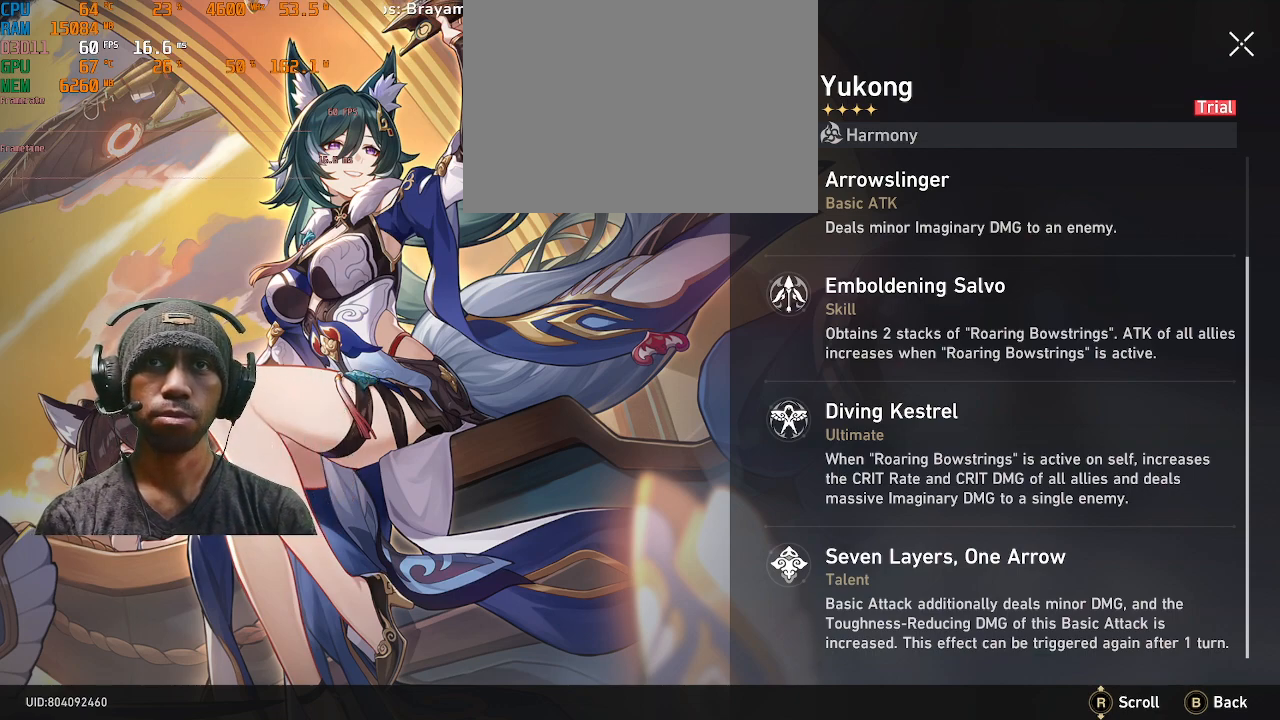
{"buttons": ["R2"], "left_stick": "center", "right_stick": "center", "events": []}
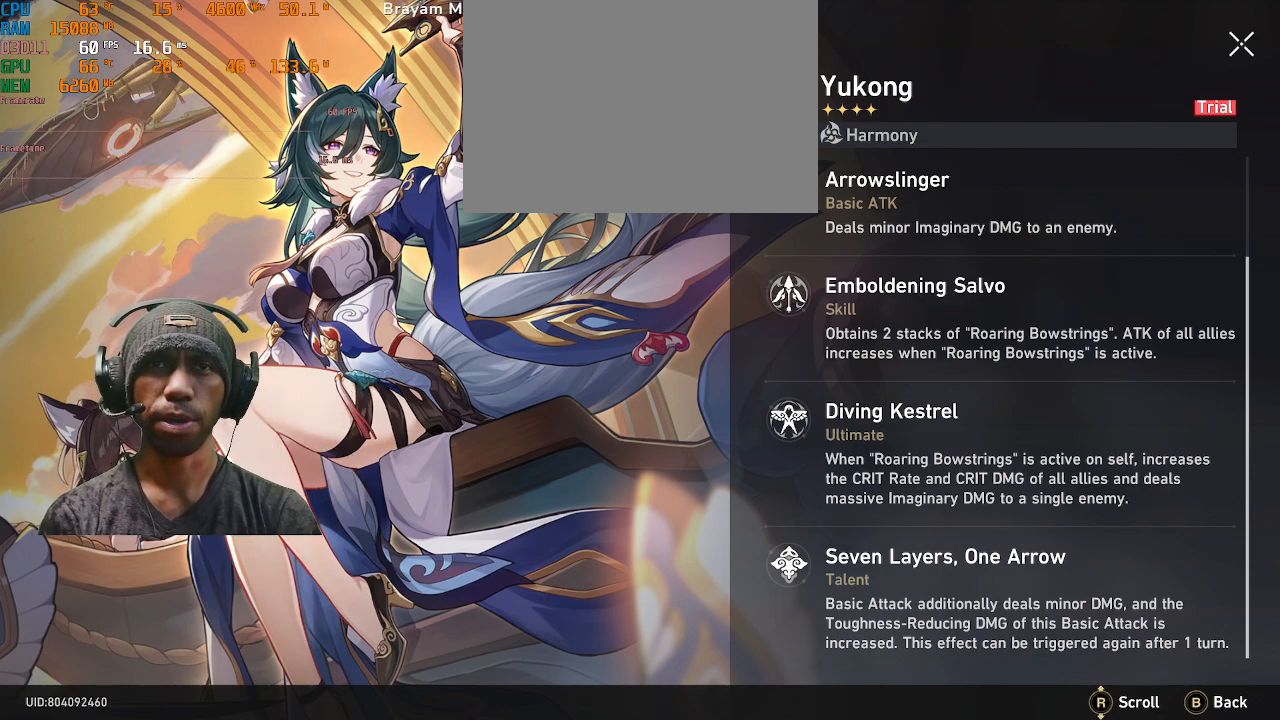
{"buttons": ["R2"], "left_stick": "center", "right_stick": "center", "events": [[267, "right_stick", "down"], [467, "right_stick", "center"]]}
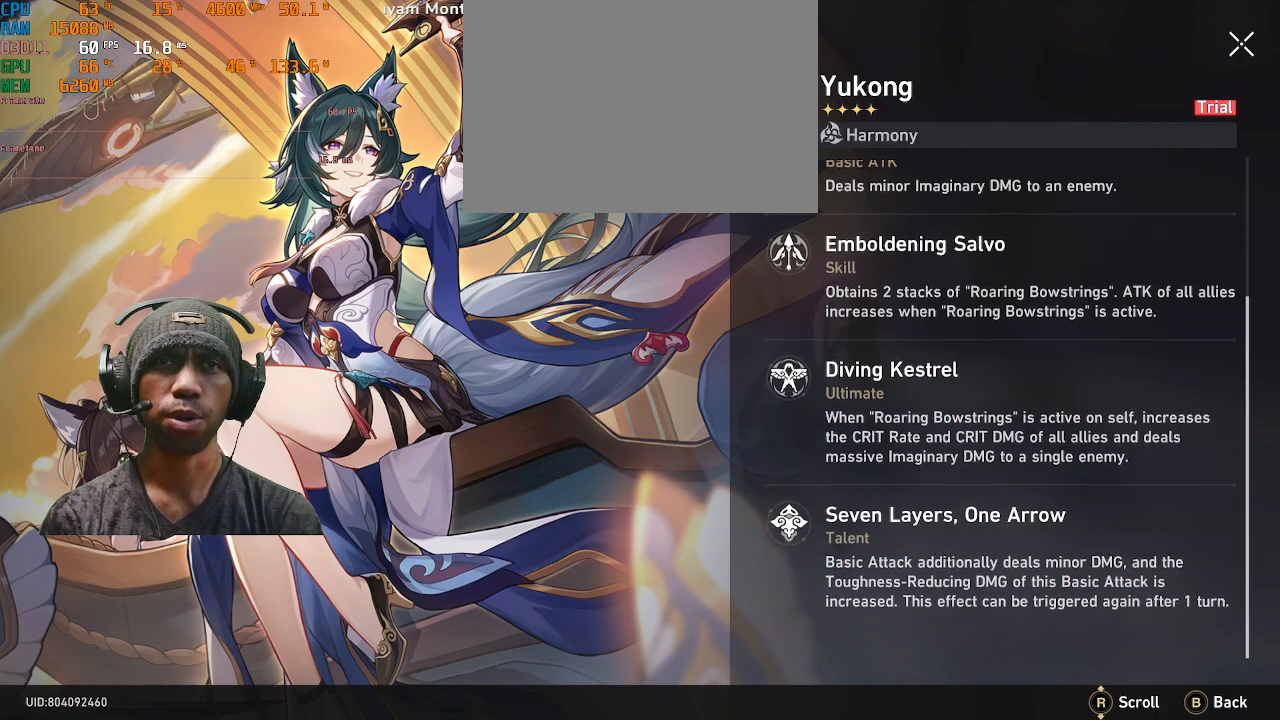
{"buttons": ["R2"], "left_stick": "center", "right_stick": "center", "events": []}
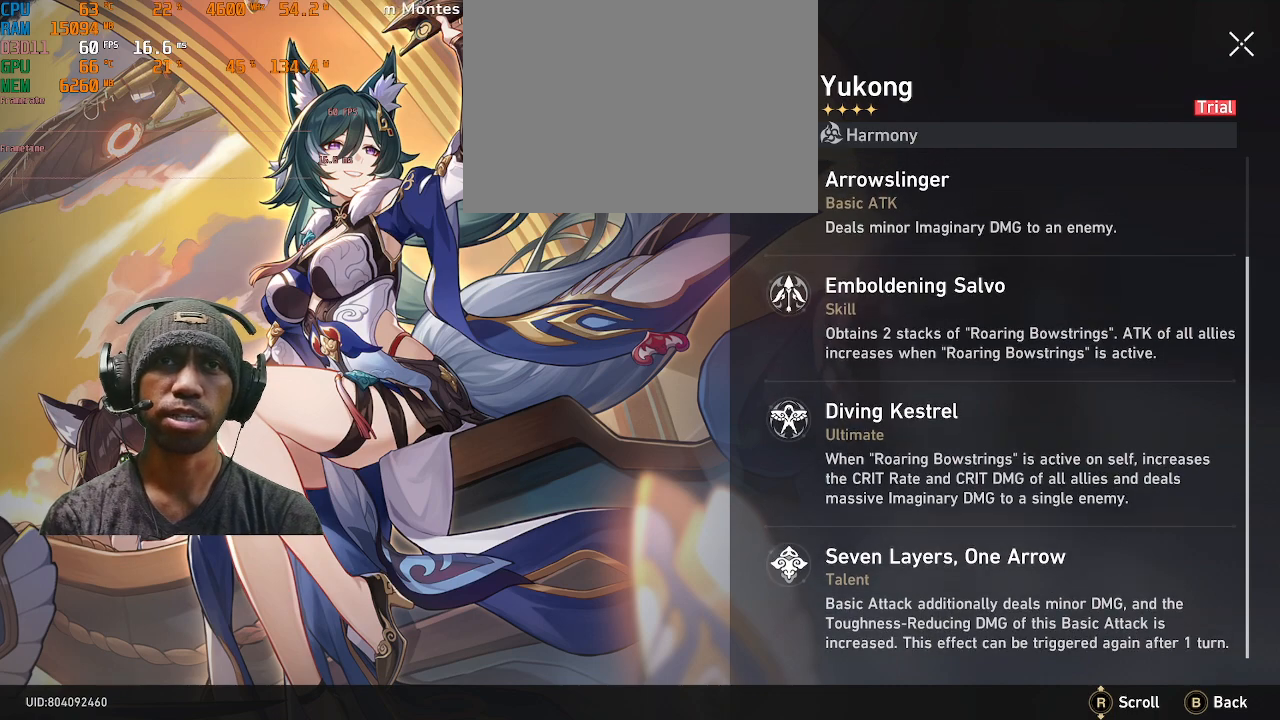
{"buttons": ["R2"], "left_stick": "center", "right_stick": "center", "events": []}
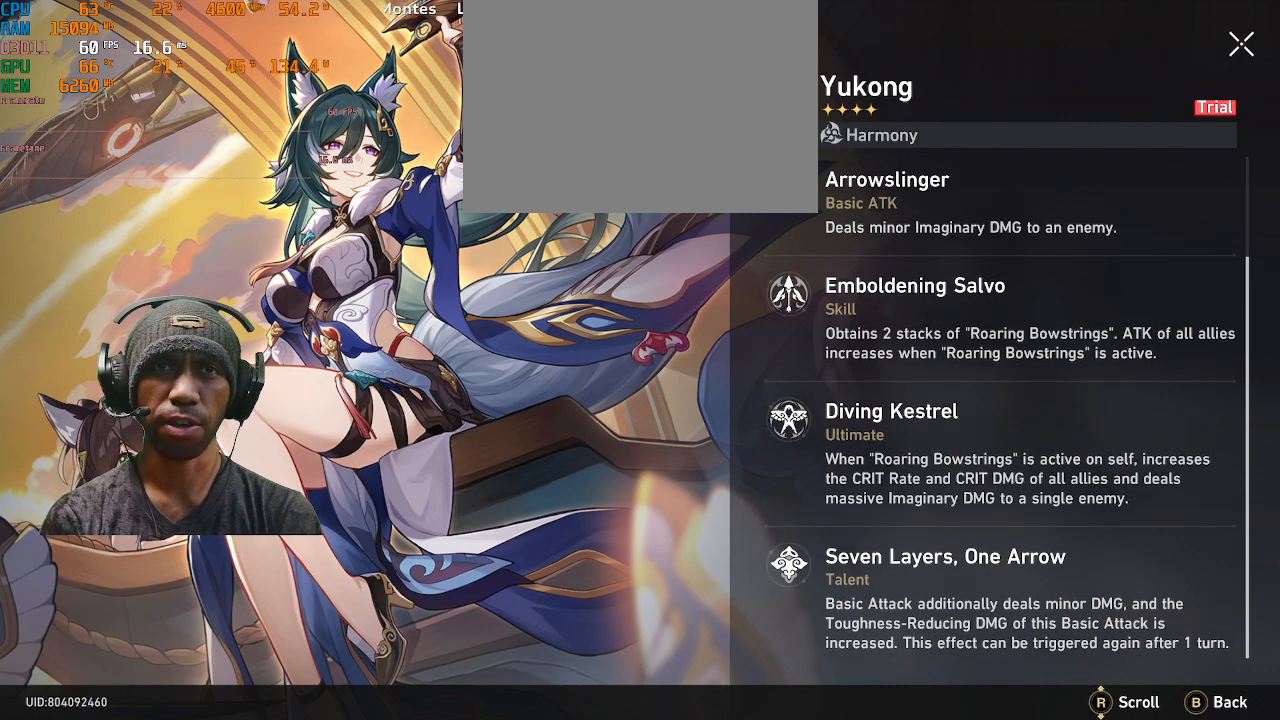
{"buttons": ["R2"], "left_stick": "center", "right_stick": "center", "events": []}
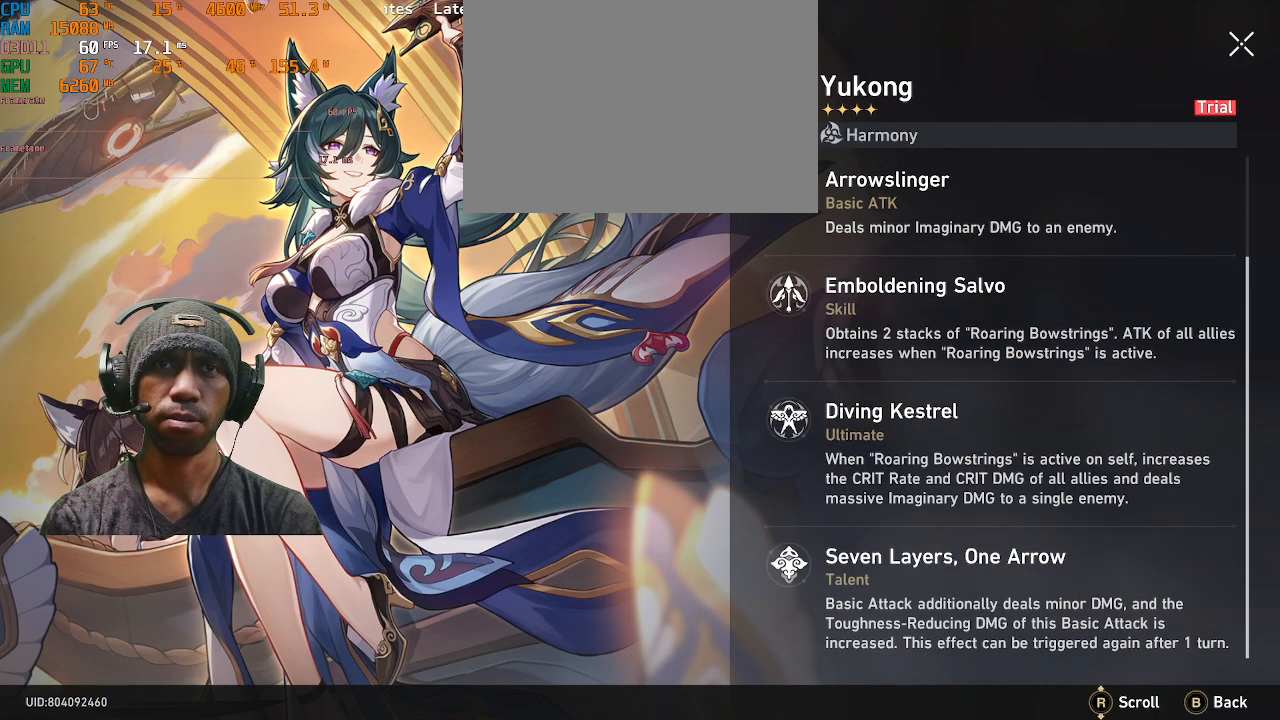
{"buttons": ["R2"], "left_stick": "center", "right_stick": "center", "events": []}
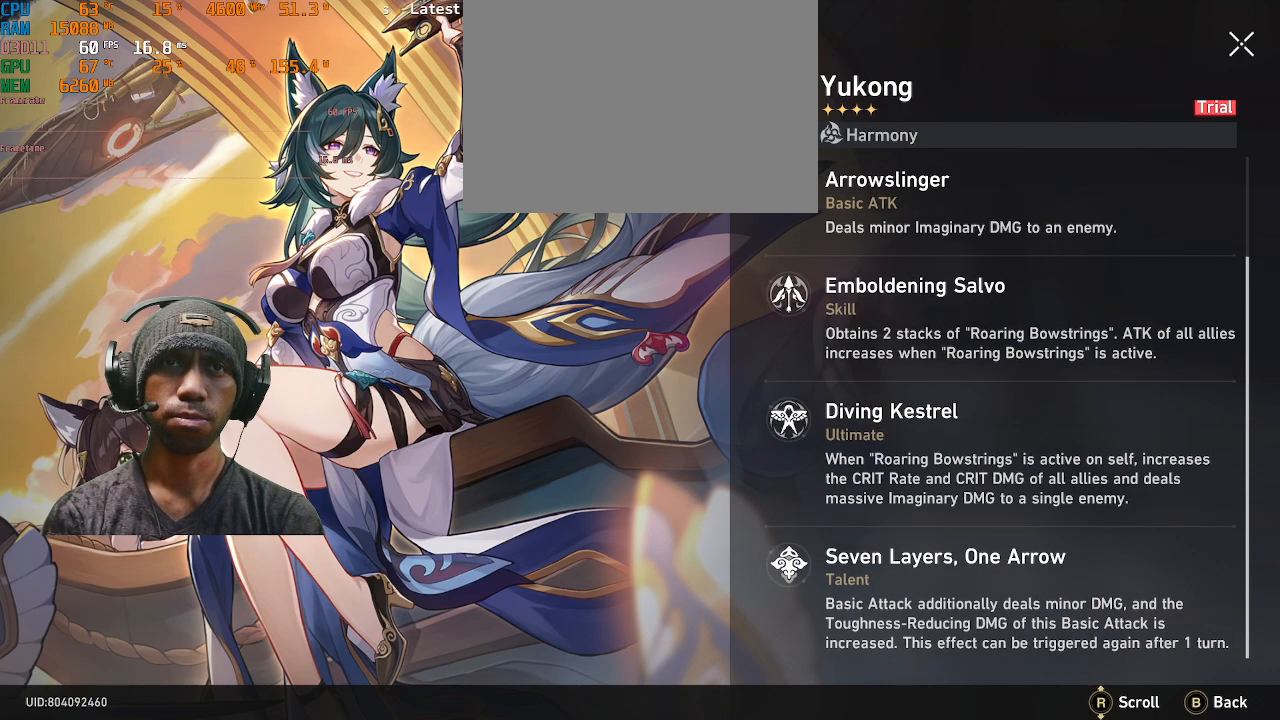
{"buttons": ["R2"], "left_stick": "center", "right_stick": "center", "events": []}
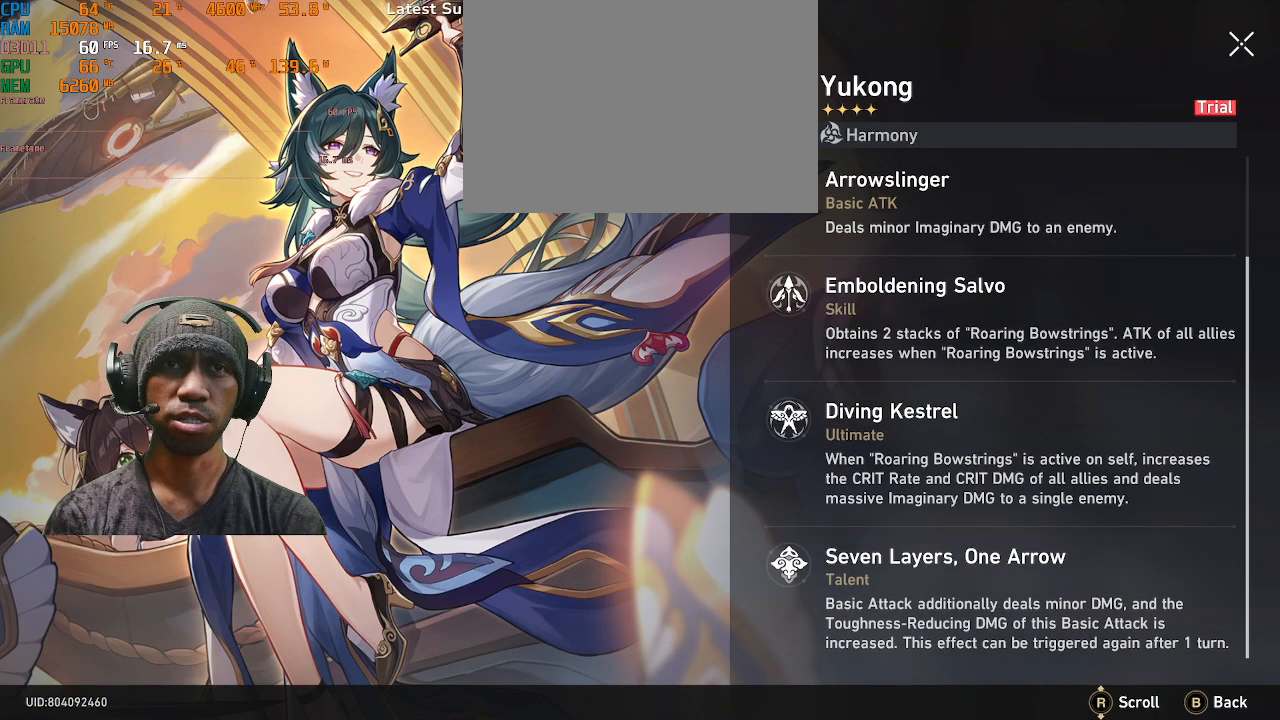
{"buttons": ["R2"], "left_stick": "center", "right_stick": "center", "events": []}
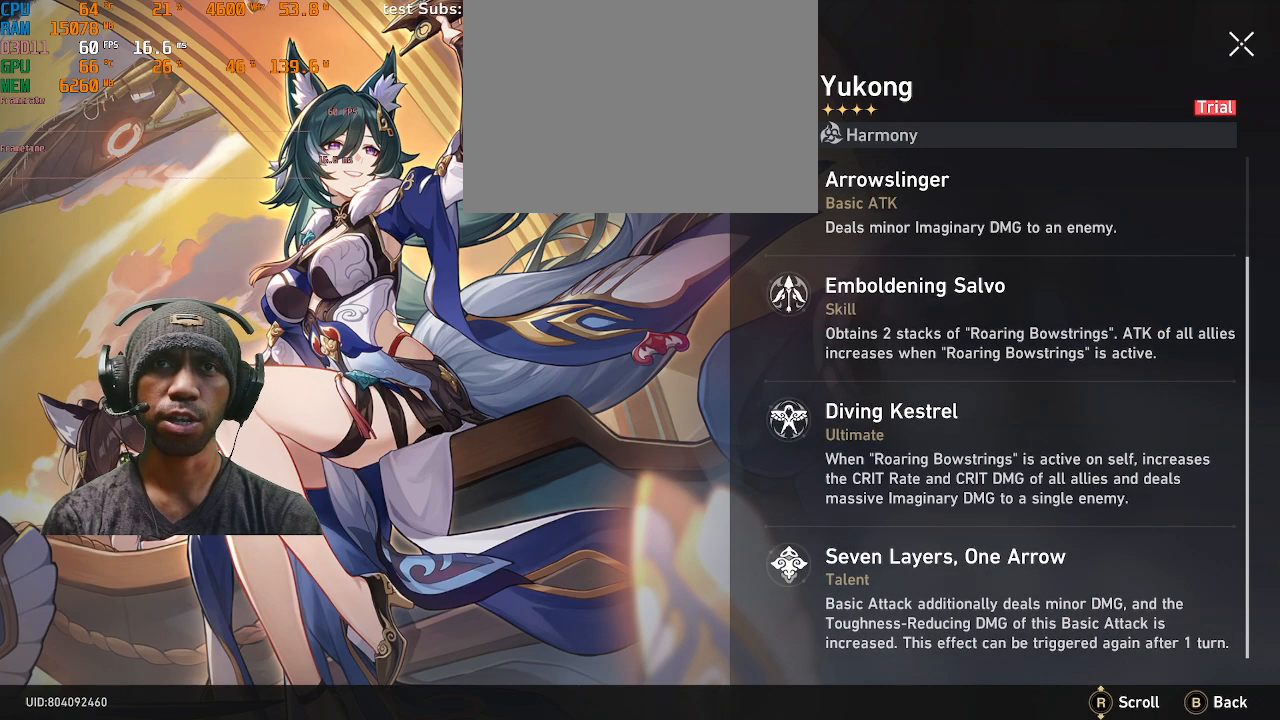
{"buttons": ["R2"], "left_stick": "center", "right_stick": "center", "events": []}
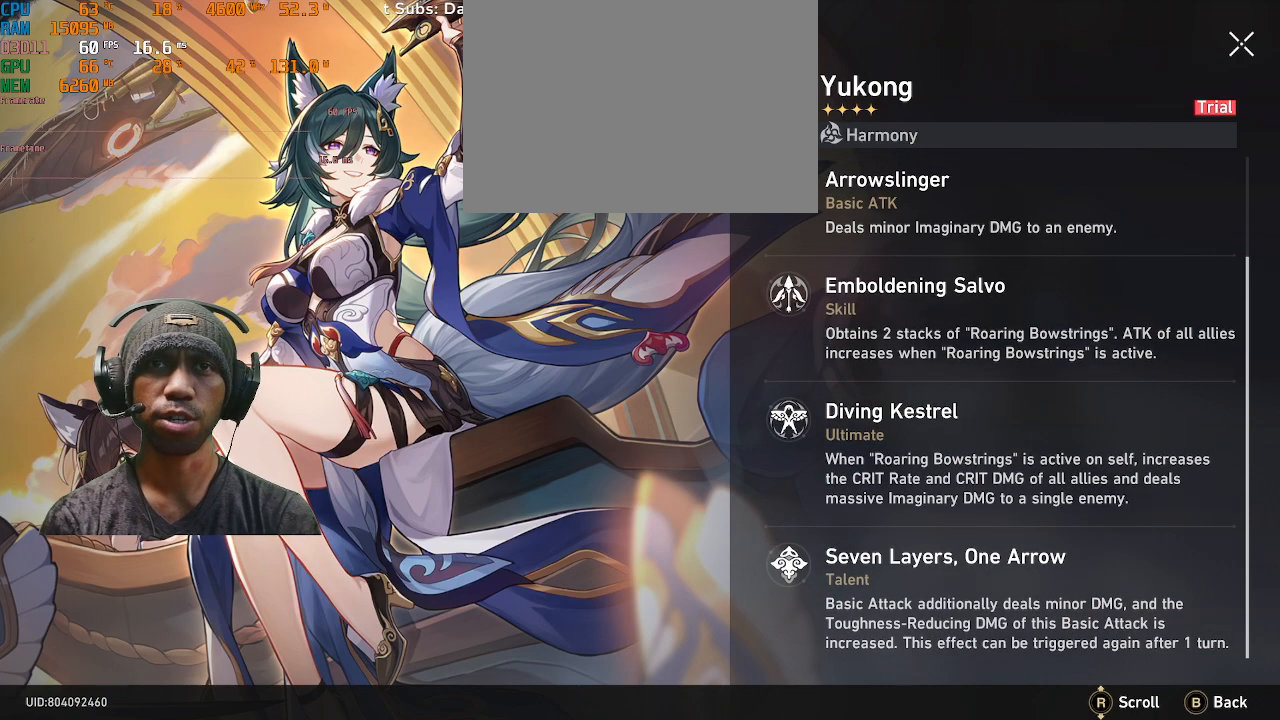
{"buttons": ["R2"], "left_stick": "center", "right_stick": "center", "events": []}
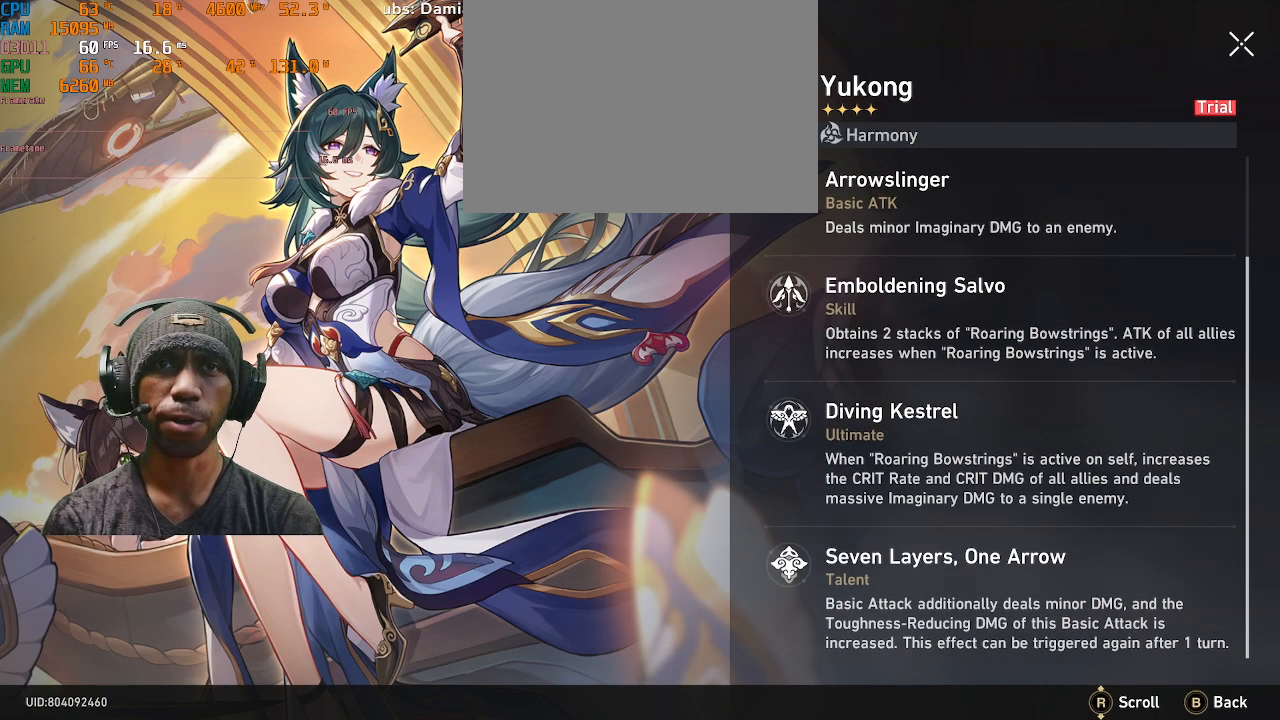
{"buttons": ["R2"], "left_stick": "center", "right_stick": "center", "events": []}
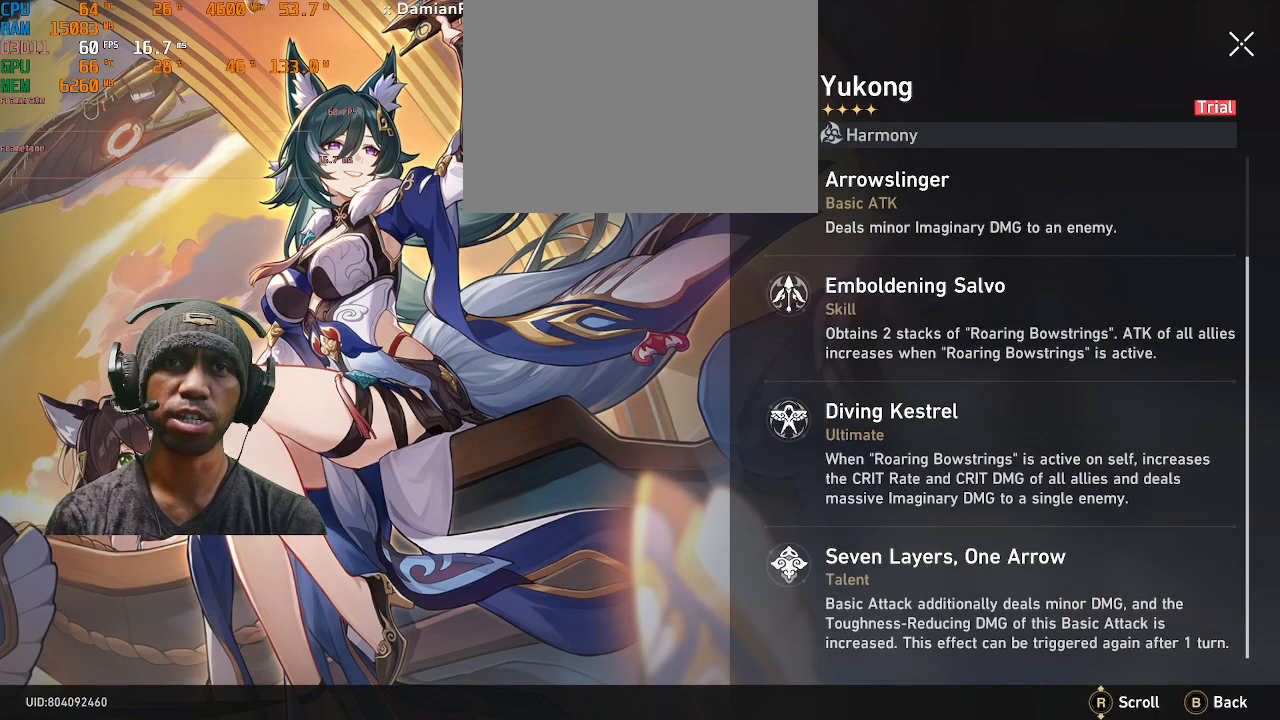
{"buttons": ["R2"], "left_stick": "center", "right_stick": "center", "events": []}
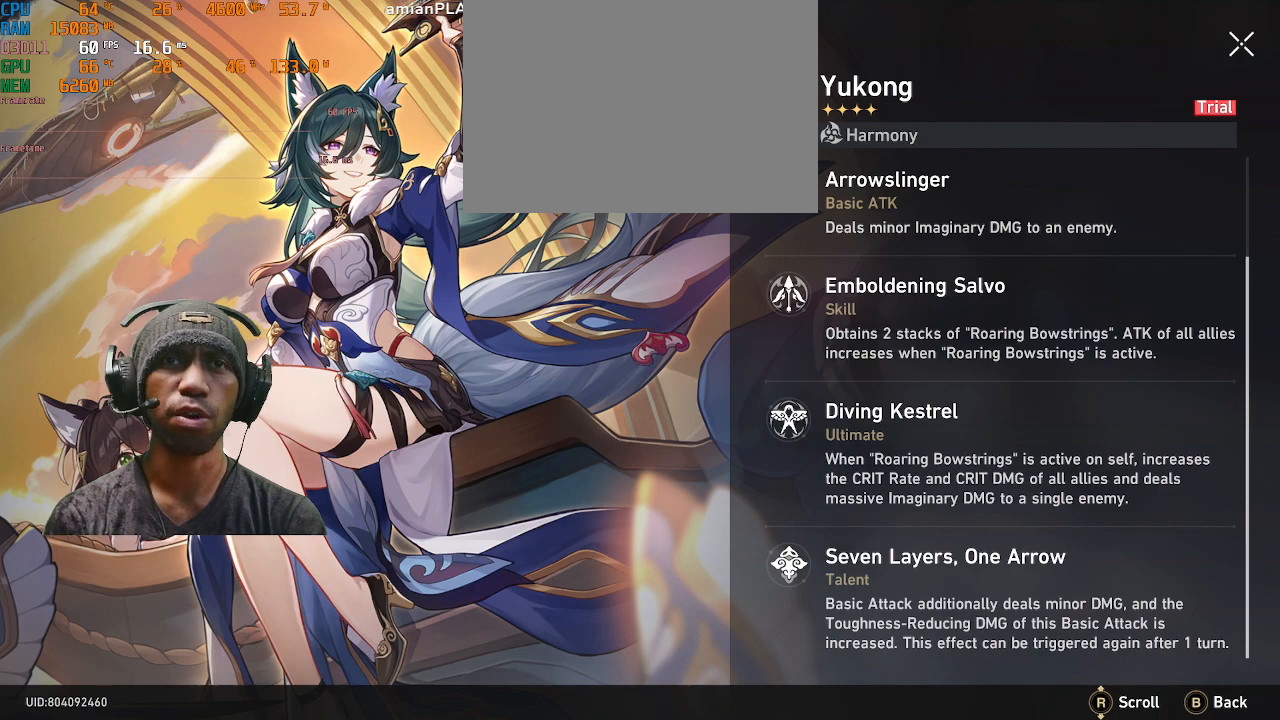
{"buttons": ["R2"], "left_stick": "center", "right_stick": "center", "events": []}
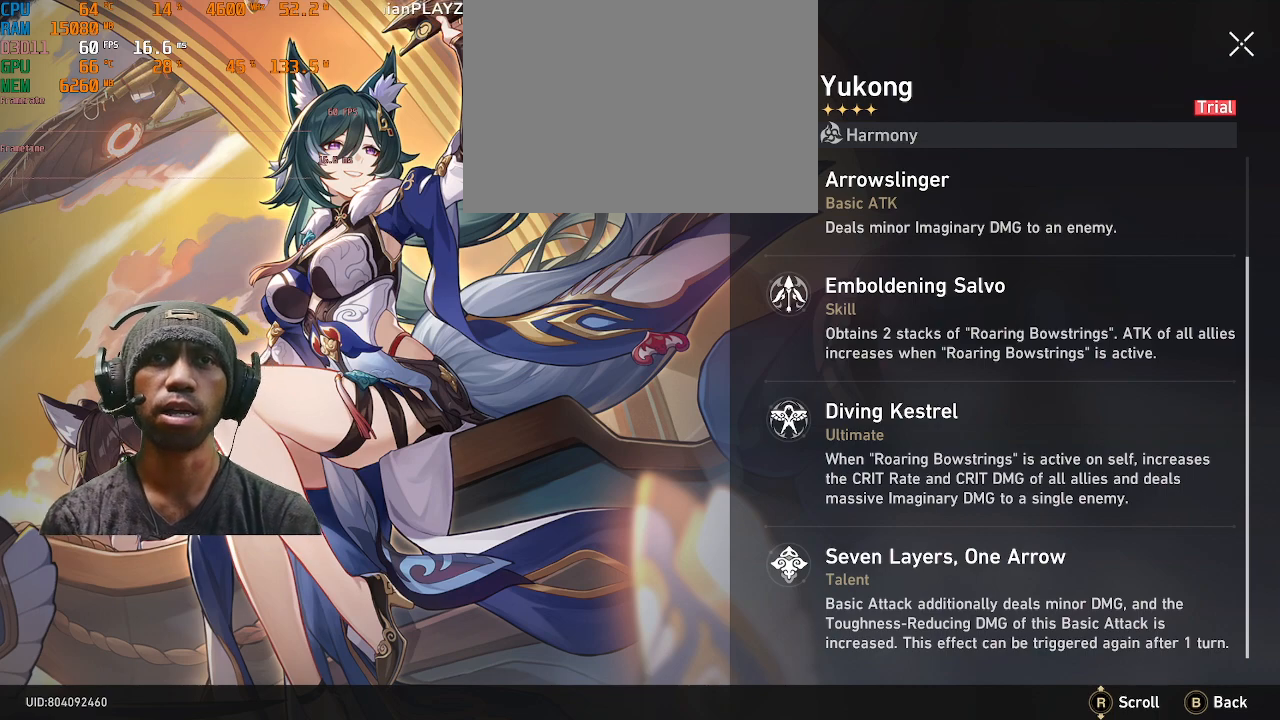
{"buttons": ["R2"], "left_stick": "center", "right_stick": "center", "events": []}
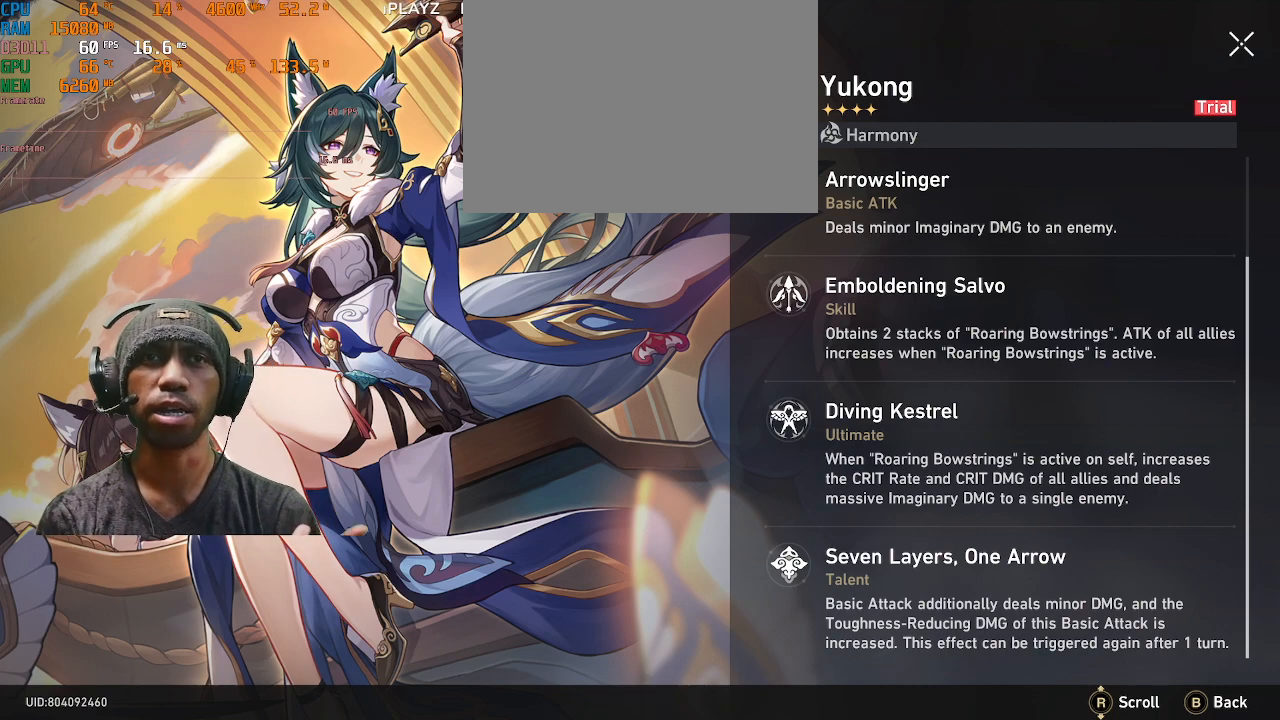
{"buttons": ["R2"], "left_stick": "center", "right_stick": "center", "events": []}
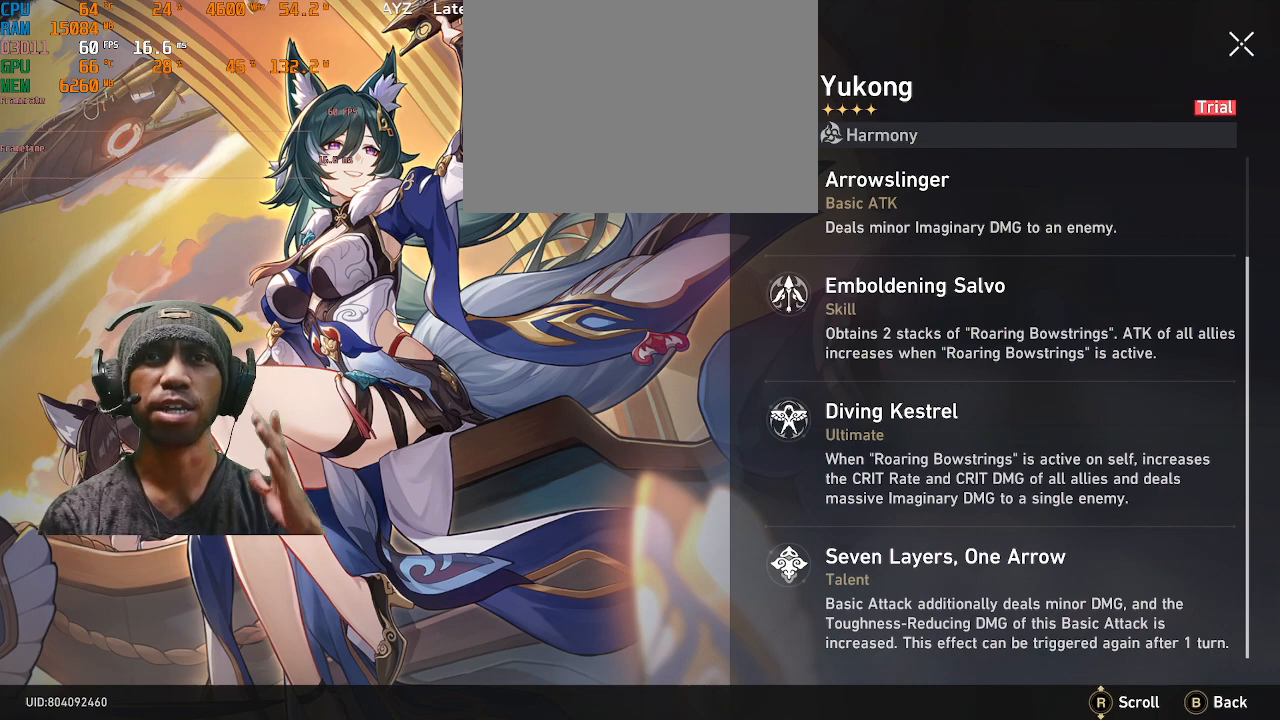
{"buttons": ["R2"], "left_stick": "center", "right_stick": "center", "events": []}
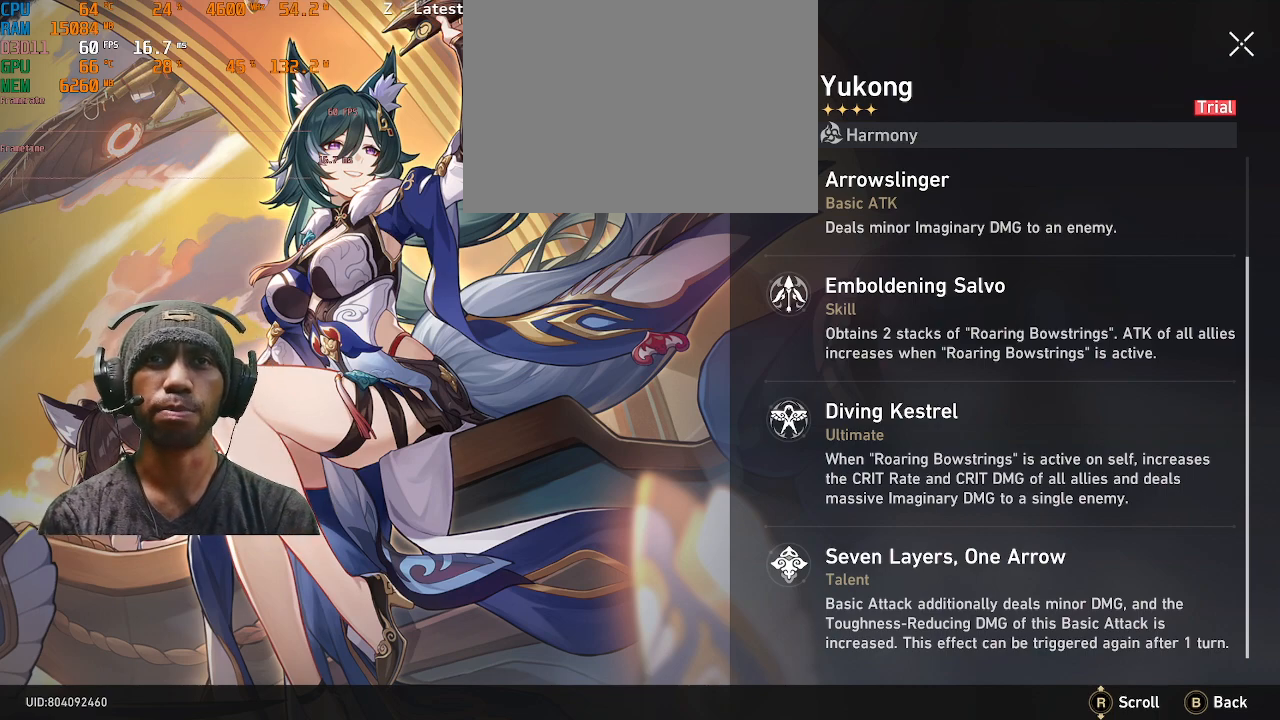
{"buttons": ["R2"], "left_stick": "center", "right_stick": "center", "events": []}
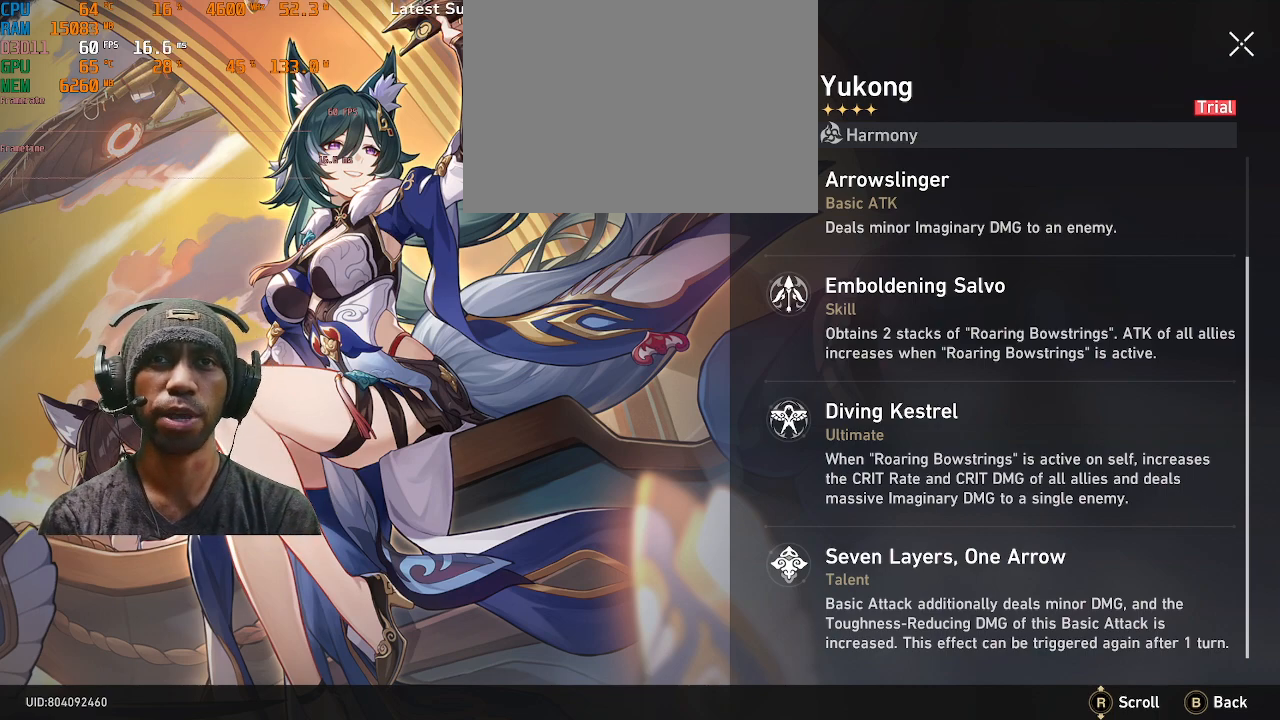
{"buttons": ["R2"], "left_stick": "center", "right_stick": "center", "events": []}
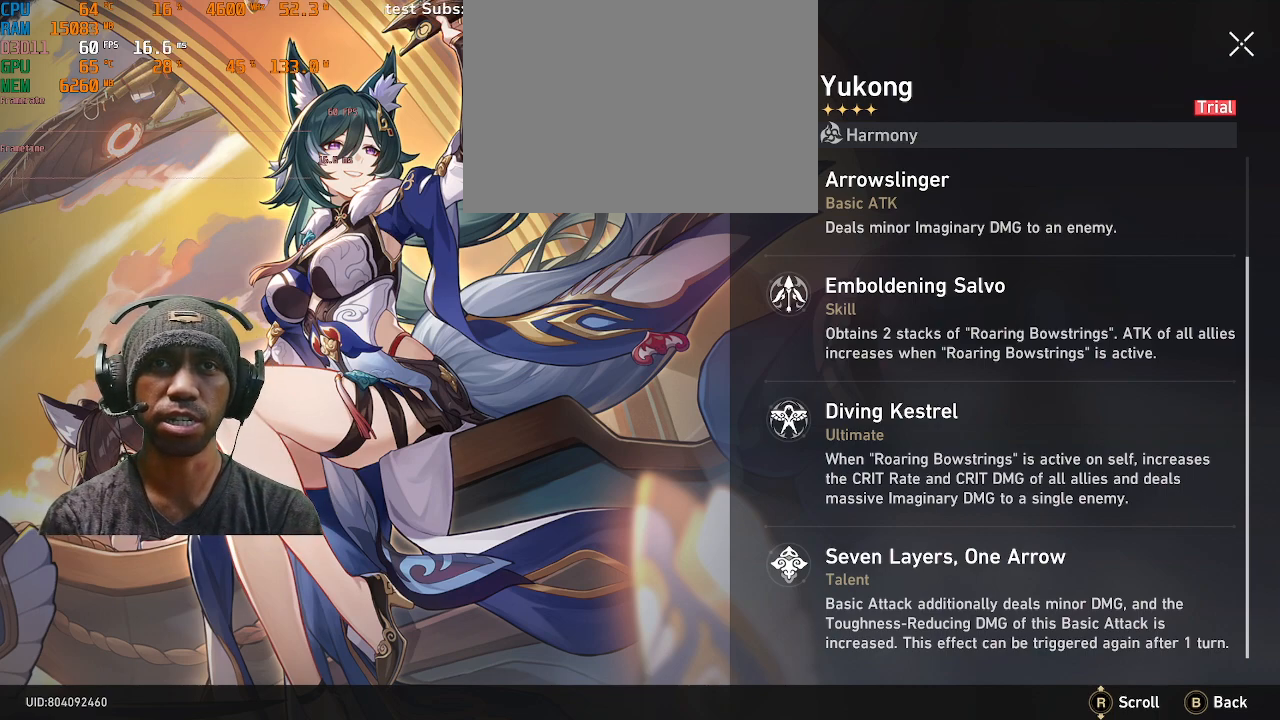
{"buttons": ["R2"], "left_stick": "center", "right_stick": "center", "events": []}